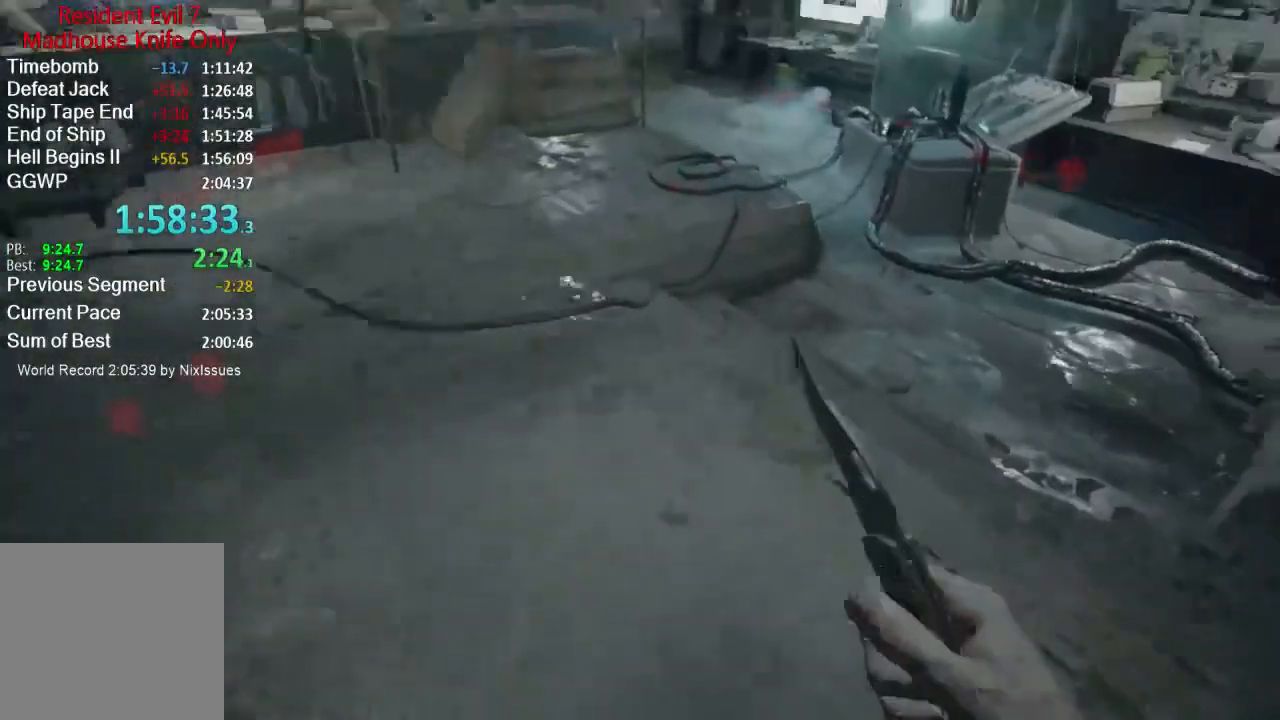
Gameplay with a controller (Xbox layout); each line is a JSON object with the inputs held at the frame after it. "events" lists button and stick changes between this image and that frame as [ms after this image, input, new state], when the widget could be followed in between.
{"buttons": [], "left_stick": "up", "right_stick": "center", "events": [[150, "right_stick", "center"]]}
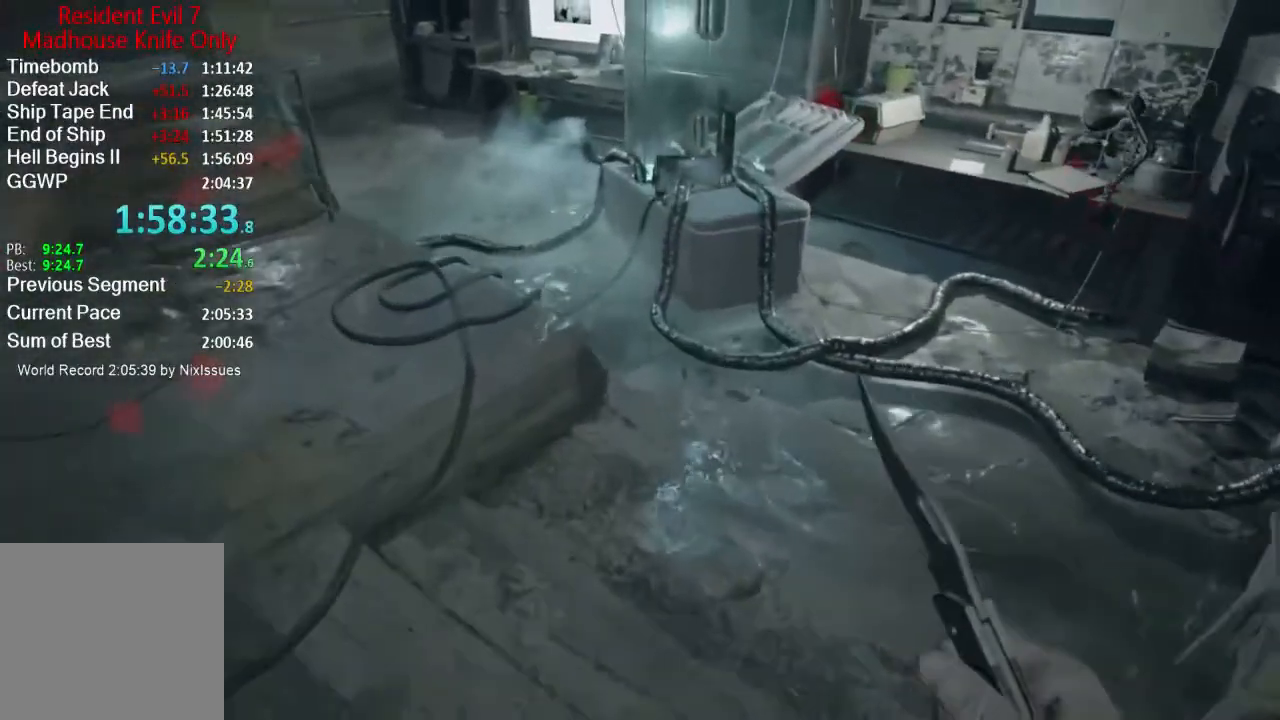
{"buttons": [], "left_stick": "center", "right_stick": "center", "events": [[117, "left_stick", "center"], [151, "Y", "down"], [251, "Y", "up"], [317, "R1", "down"], [434, "R1", "up"]]}
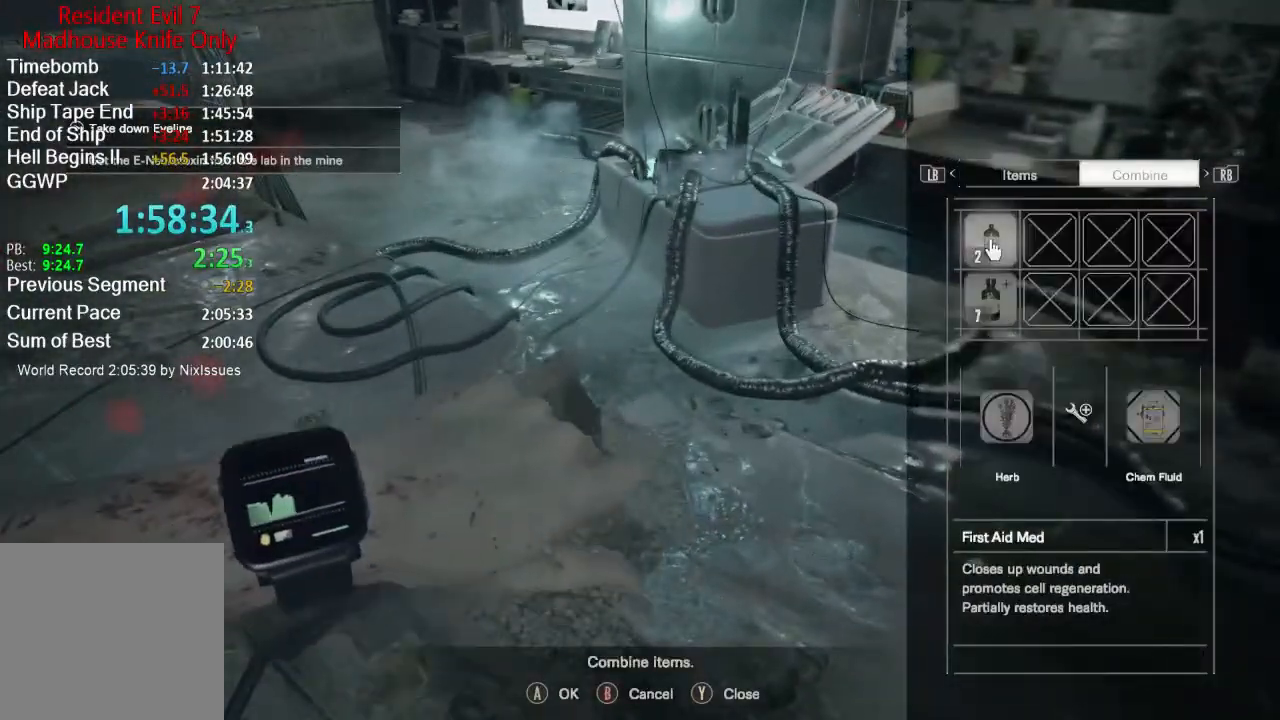
{"buttons": ["A"], "left_stick": "center", "right_stick": "center", "events": [[250, "L1", "down"], [334, "L1", "up"], [484, "A", "down"]]}
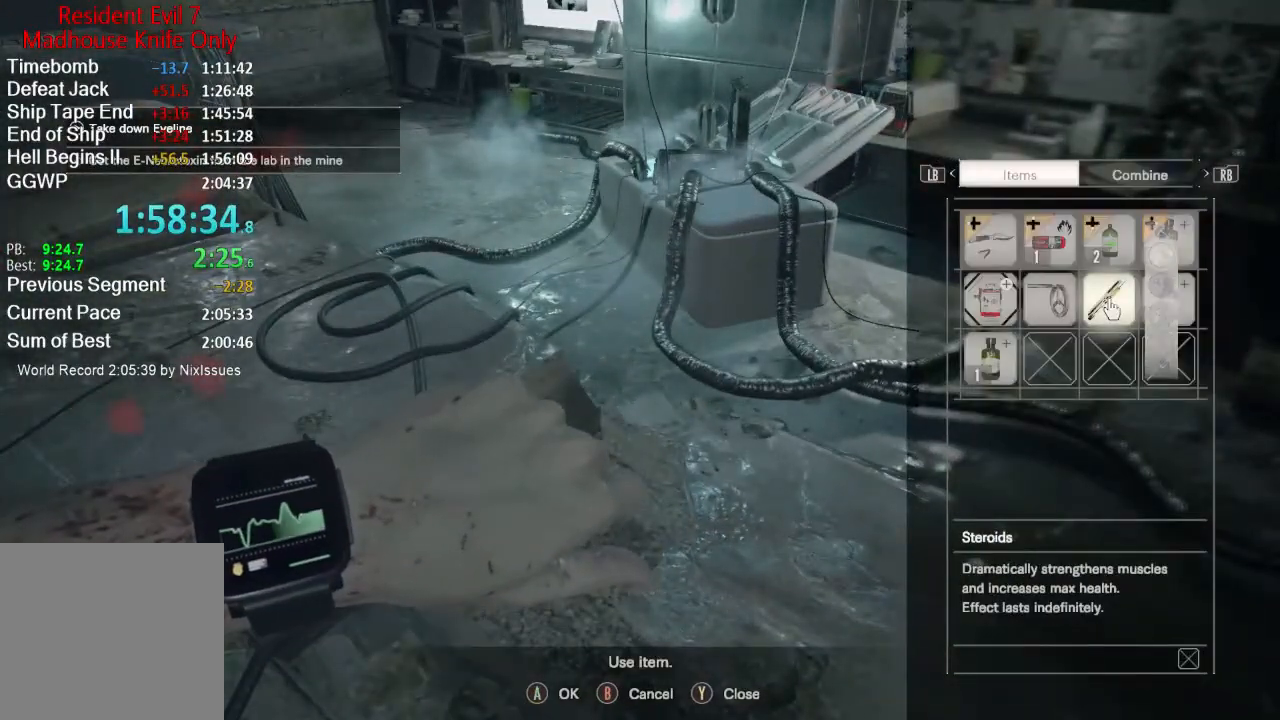
{"buttons": ["L3"], "left_stick": "up", "right_stick": "center", "events": [[50, "A", "up"], [117, "A", "down"], [184, "A", "up"], [234, "left_stick", "up"], [317, "L3", "down"], [417, "L3", "up"], [484, "L3", "down"]]}
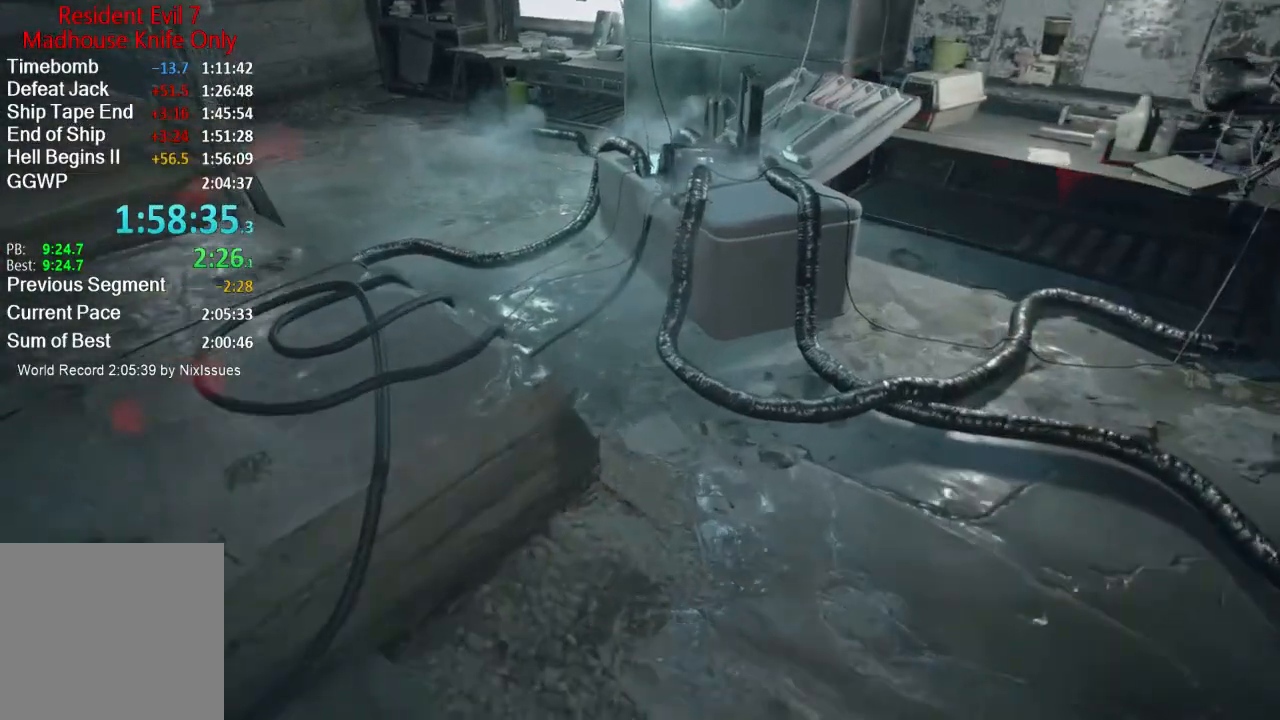
{"buttons": [], "left_stick": "up", "right_stick": "down-left", "events": [[50, "L3", "up"], [117, "L3", "down"], [167, "right_stick", "down-left"], [200, "L3", "up"]]}
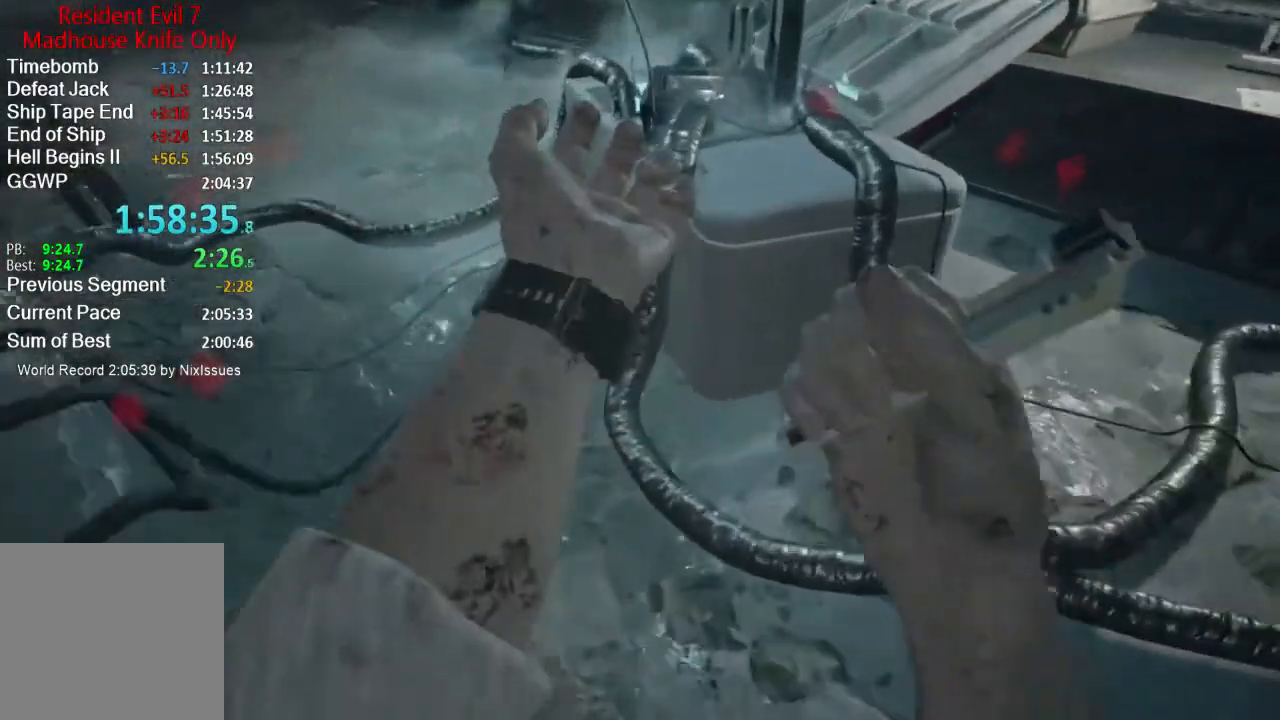
{"buttons": [], "left_stick": "up-left", "right_stick": "center", "events": [[50, "right_stick", "center"], [284, "left_stick", "up-left"]]}
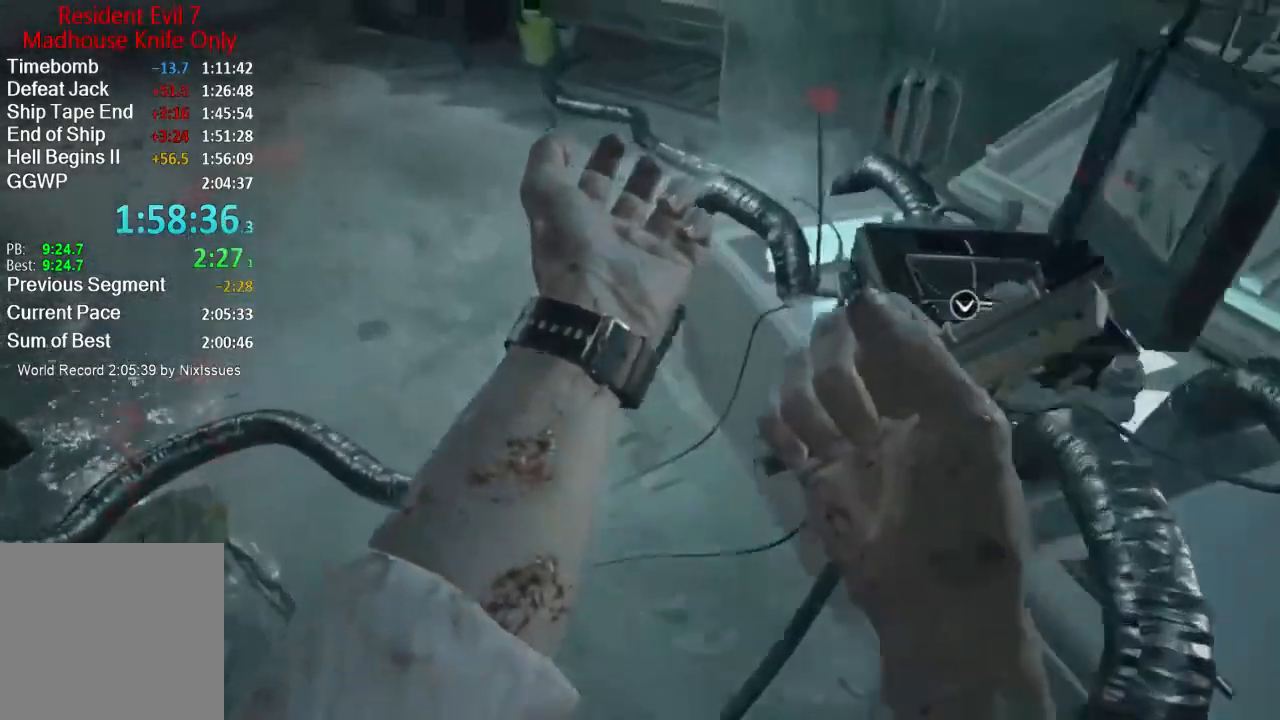
{"buttons": [], "left_stick": "up-left", "right_stick": "right", "events": [[50, "right_stick", "right"]]}
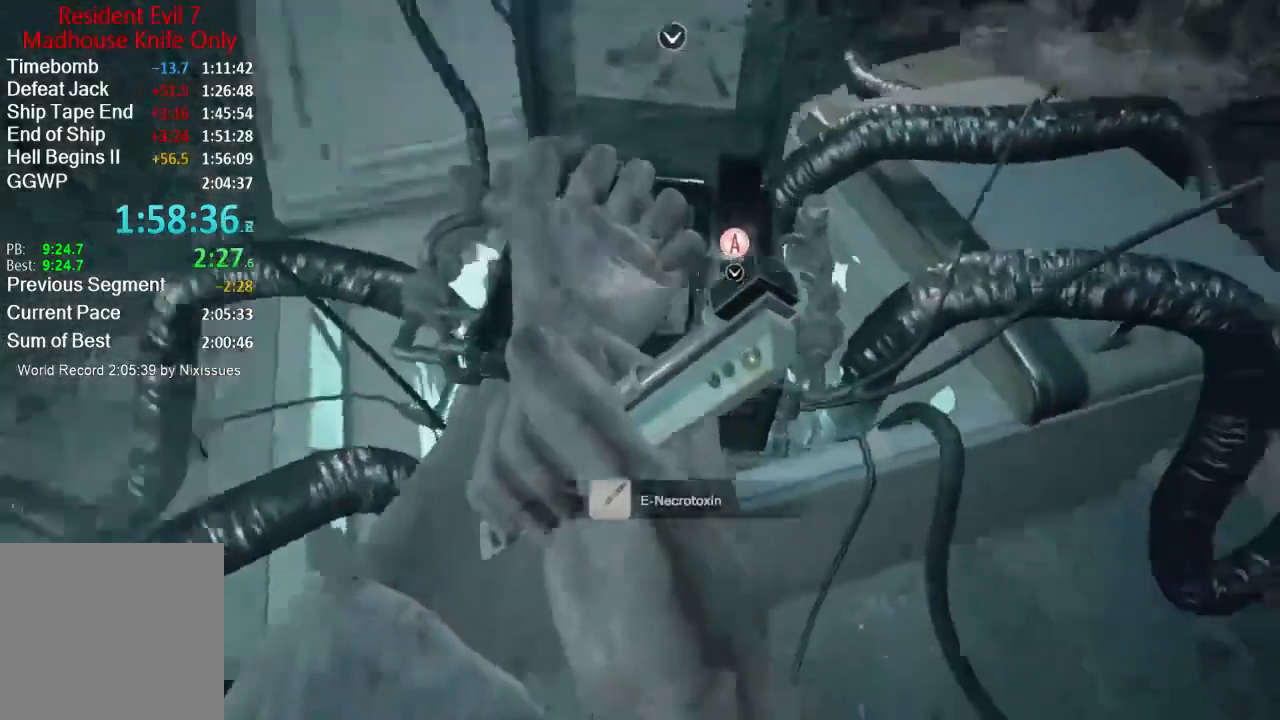
{"buttons": [], "left_stick": "center", "right_stick": "center", "events": [[17, "L1", "down"], [84, "L3", "down"], [84, "left_stick", "up"], [84, "right_stick", "center"], [117, "A", "down"], [117, "L1", "up"], [184, "A", "up"], [217, "L3", "up"], [251, "A", "down"], [317, "A", "up"], [317, "left_stick", "center"], [384, "A", "down"], [451, "A", "up"]]}
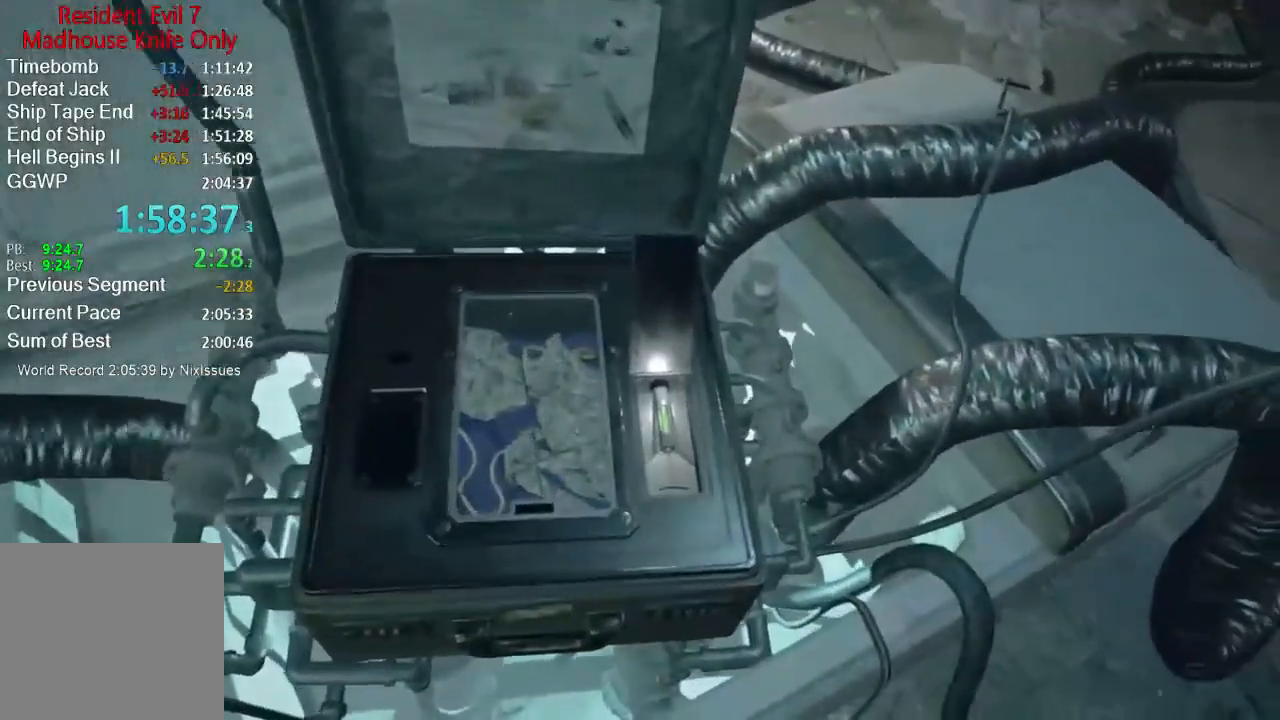
{"buttons": [], "left_stick": "center", "right_stick": "center", "events": []}
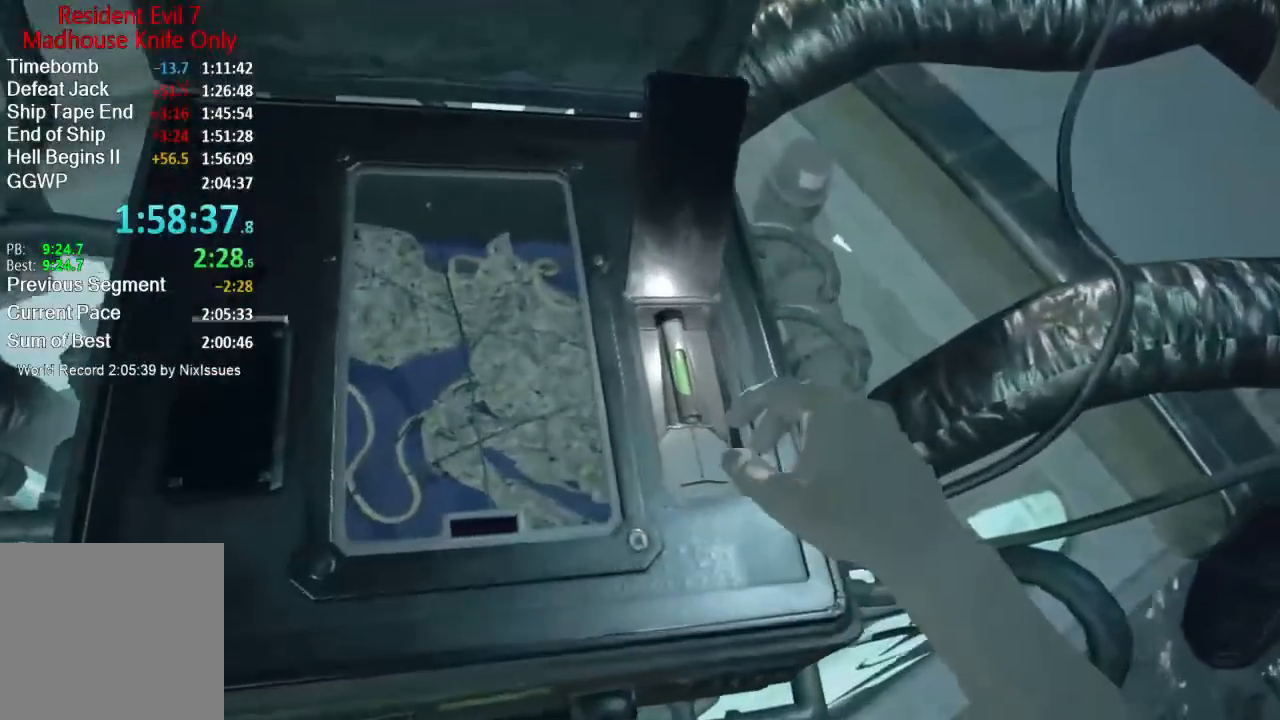
{"buttons": [], "left_stick": "center", "right_stick": "center", "events": []}
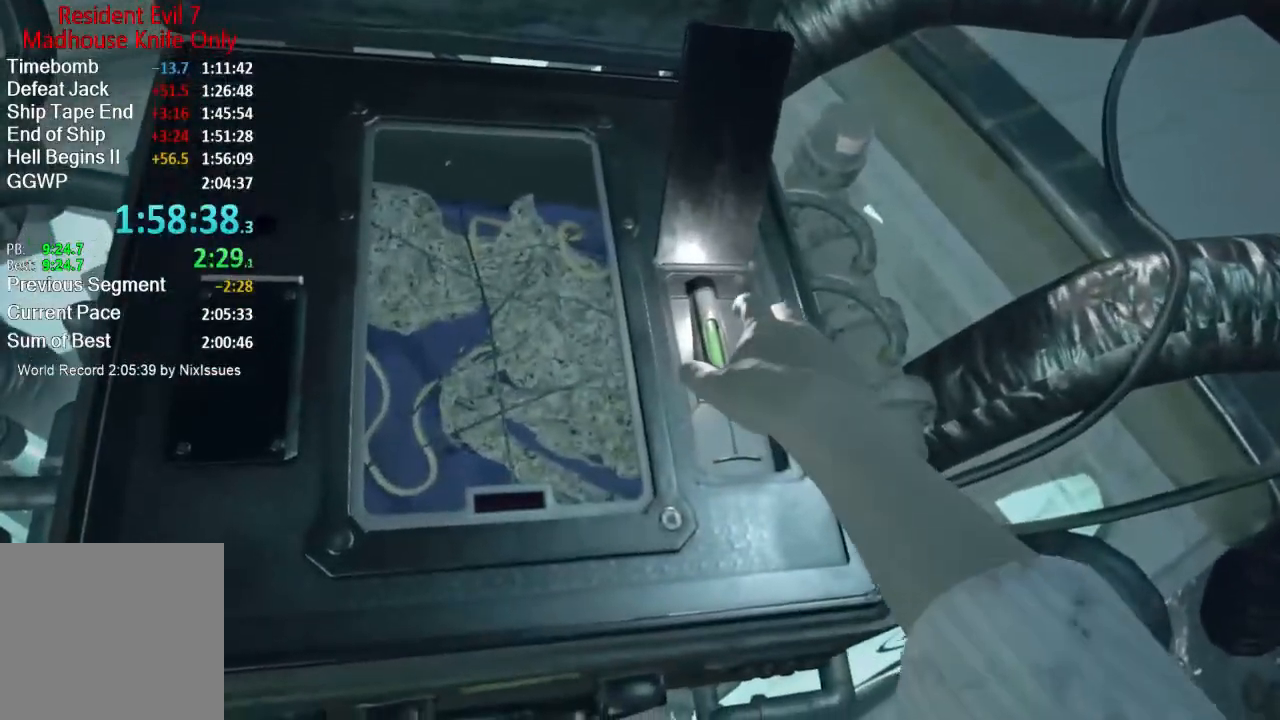
{"buttons": [], "left_stick": "center", "right_stick": "center", "events": []}
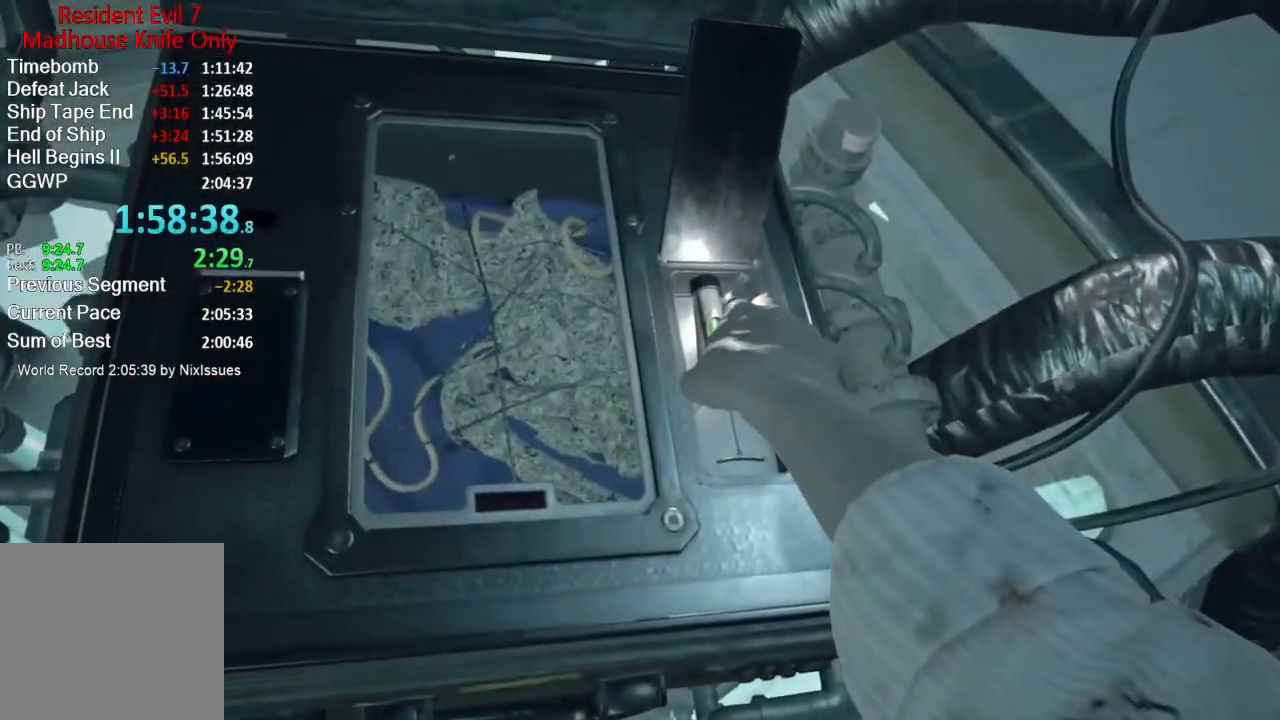
{"buttons": [], "left_stick": "center", "right_stick": "center", "events": []}
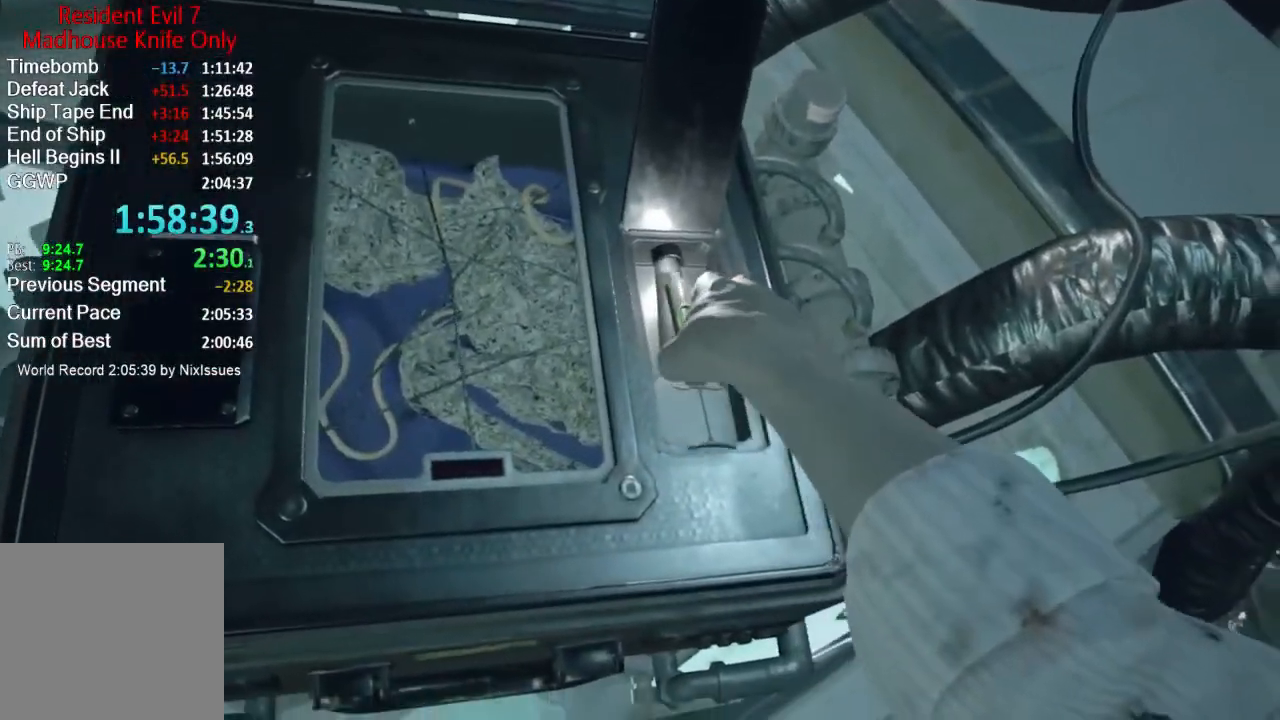
{"buttons": [], "left_stick": "center", "right_stick": "center", "events": []}
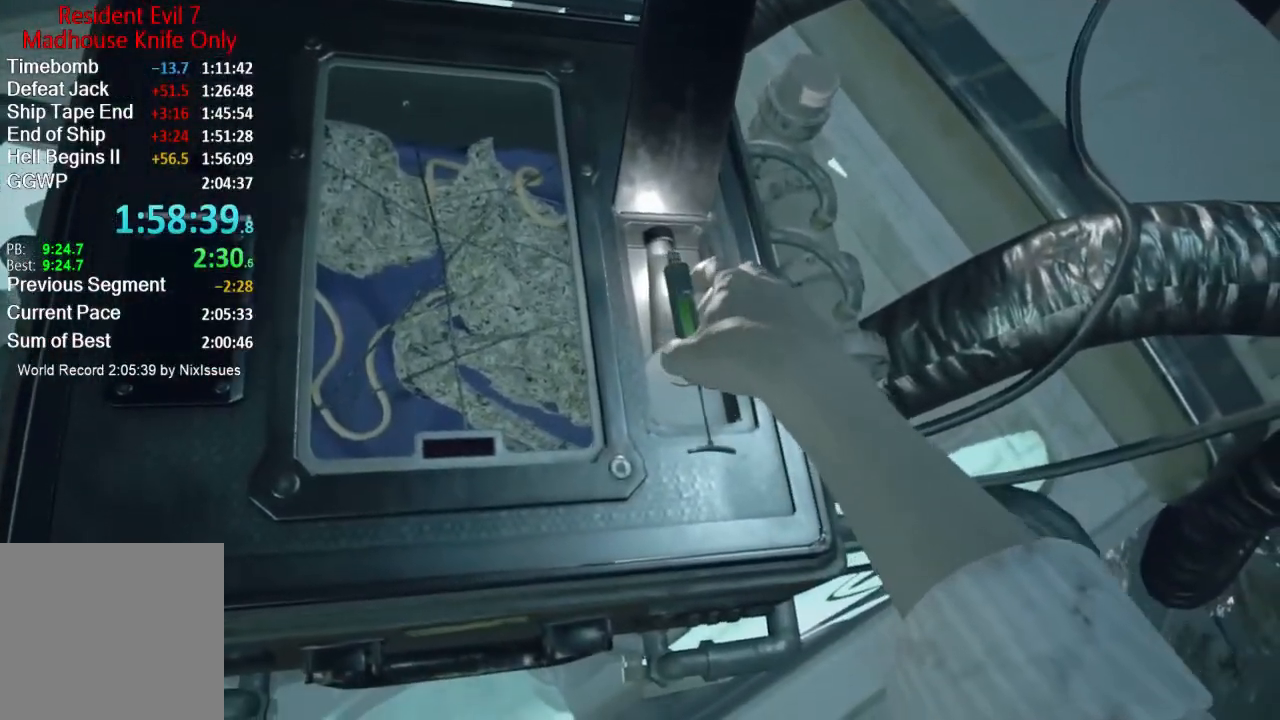
{"buttons": [], "left_stick": "up", "right_stick": "center", "events": [[50, "left_stick", "up"]]}
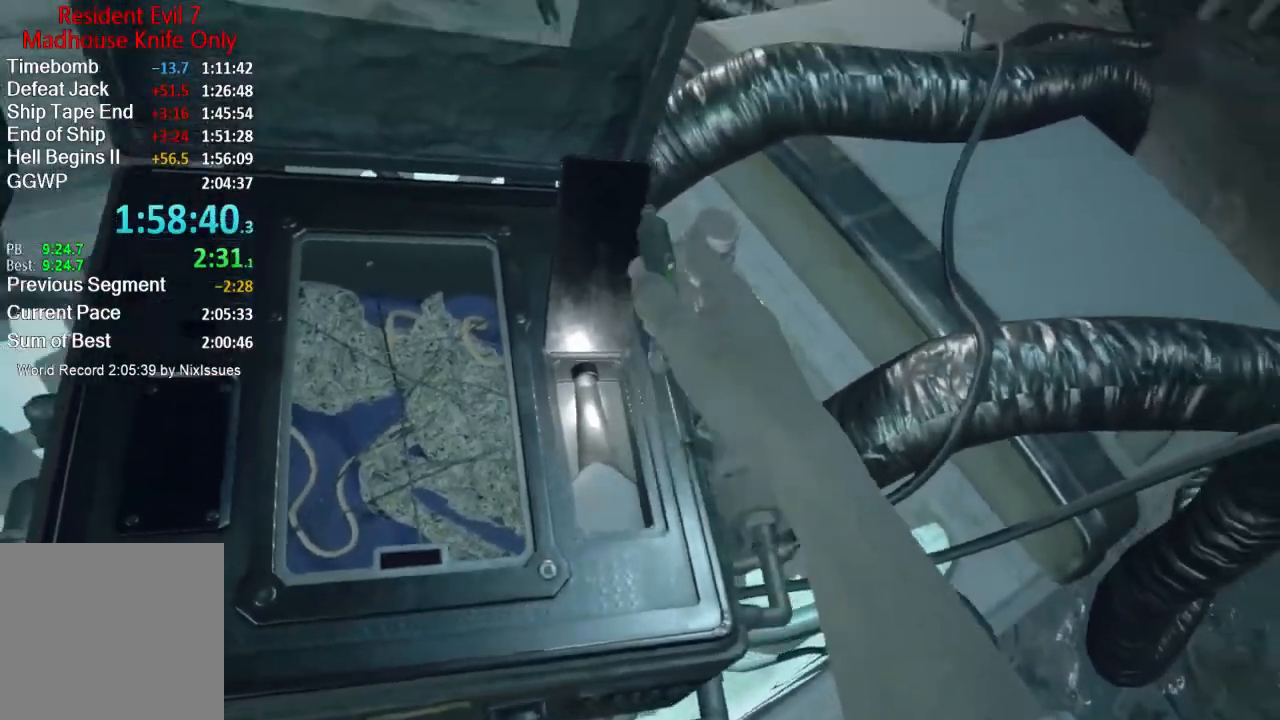
{"buttons": [], "left_stick": "up", "right_stick": "right", "events": [[450, "right_stick", "right"]]}
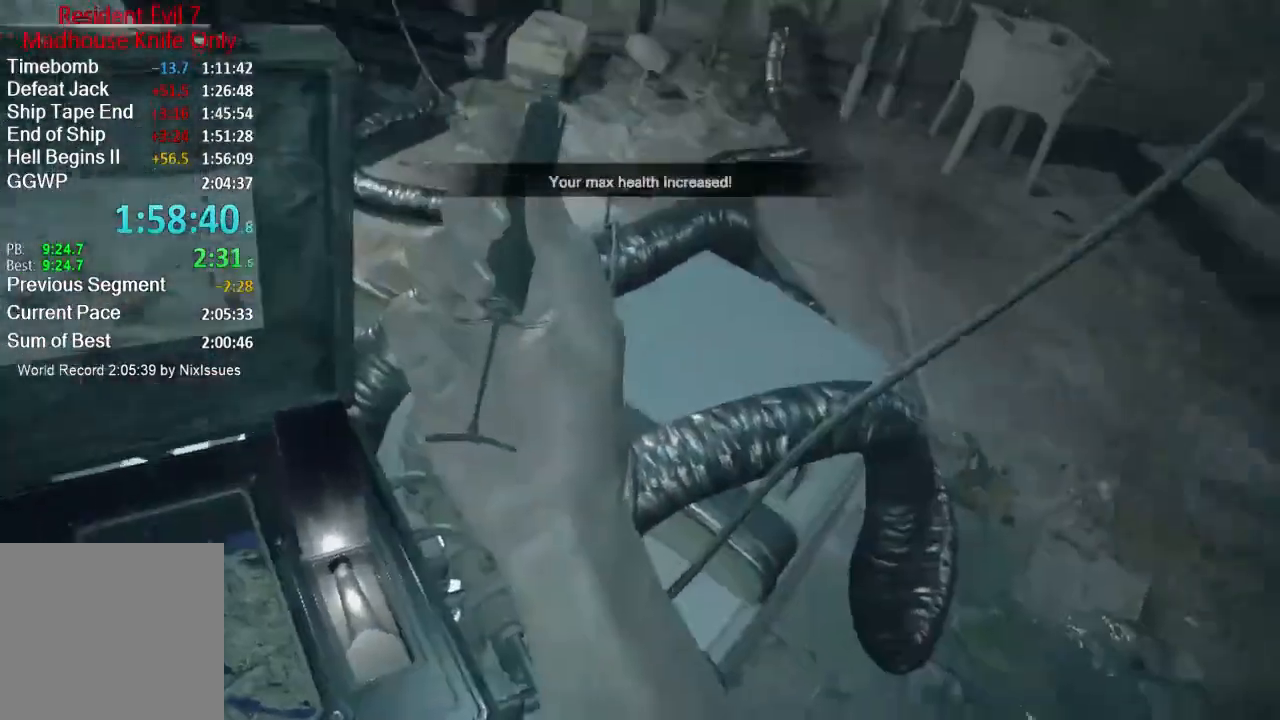
{"buttons": ["L3"], "left_stick": "up", "right_stick": "center", "events": [[117, "right_stick", "up-right"], [267, "L3", "down"], [334, "right_stick", "center"], [384, "A", "down"], [468, "A", "up"]]}
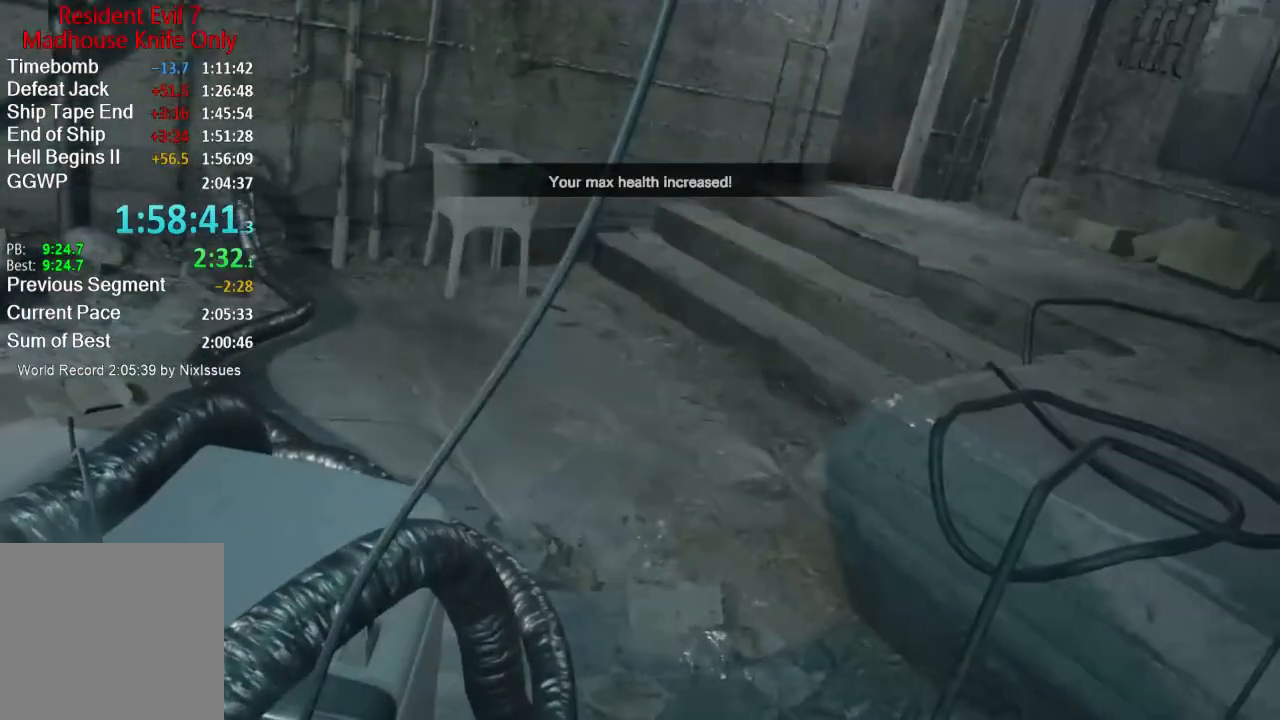
{"buttons": ["L3"], "left_stick": "up", "right_stick": "center", "events": [[33, "A", "down"], [117, "A", "up"], [133, "L3", "up"], [183, "A", "down"], [183, "L3", "down"], [233, "A", "up"], [284, "A", "down"], [284, "L3", "up"], [350, "A", "up"], [350, "L3", "down"], [400, "A", "down"], [400, "L3", "up"], [484, "A", "up"], [484, "L3", "down"]]}
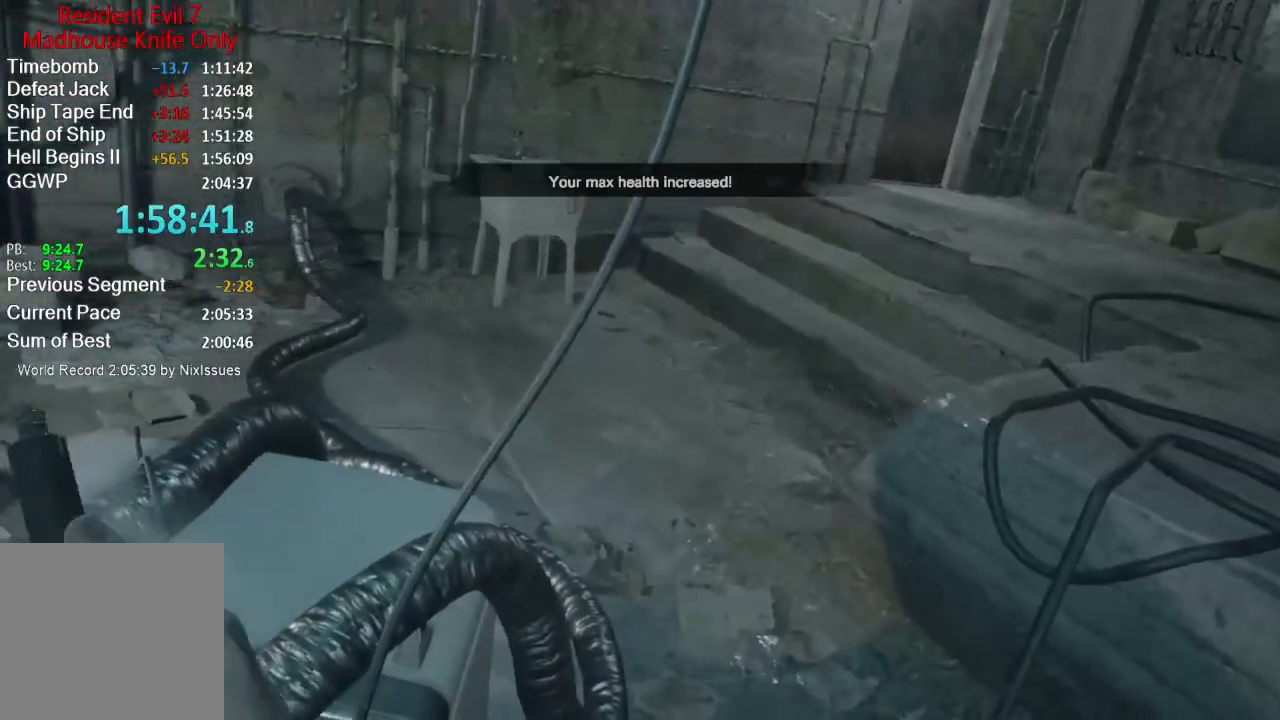
{"buttons": [], "left_stick": "up", "right_stick": "center", "events": [[50, "A", "down"], [50, "L3", "up"], [117, "A", "up"], [117, "L3", "down"], [184, "A", "down"], [184, "L3", "up"], [251, "A", "up"], [251, "L3", "down"], [334, "A", "down"], [334, "L3", "up"], [351, "A", "up"], [417, "L3", "down"], [434, "A", "down"], [484, "A", "up"], [484, "L3", "up"]]}
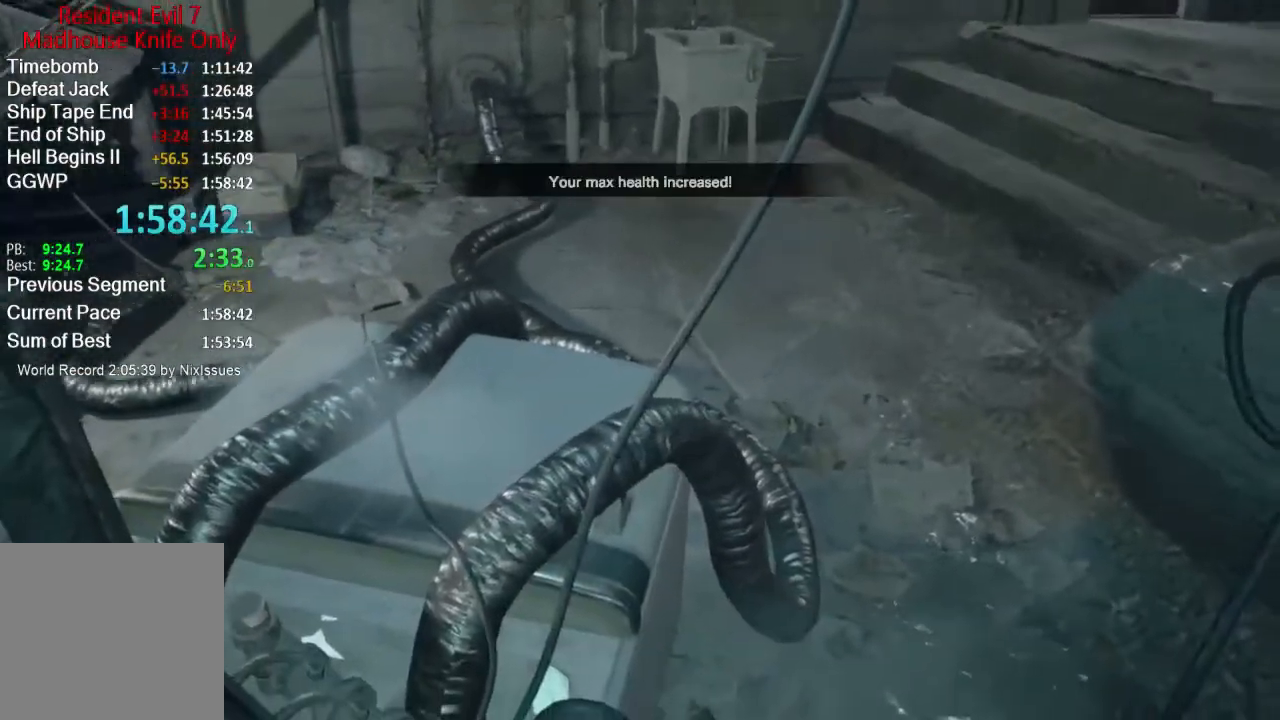
{"buttons": [], "left_stick": "up", "right_stick": "center", "events": [[33, "A", "down"], [67, "L3", "down"], [100, "A", "up"], [150, "L3", "up"], [200, "L3", "down"], [267, "right_stick", "right"], [317, "L3", "up"], [384, "L3", "down"], [450, "right_stick", "center"], [467, "L3", "up"]]}
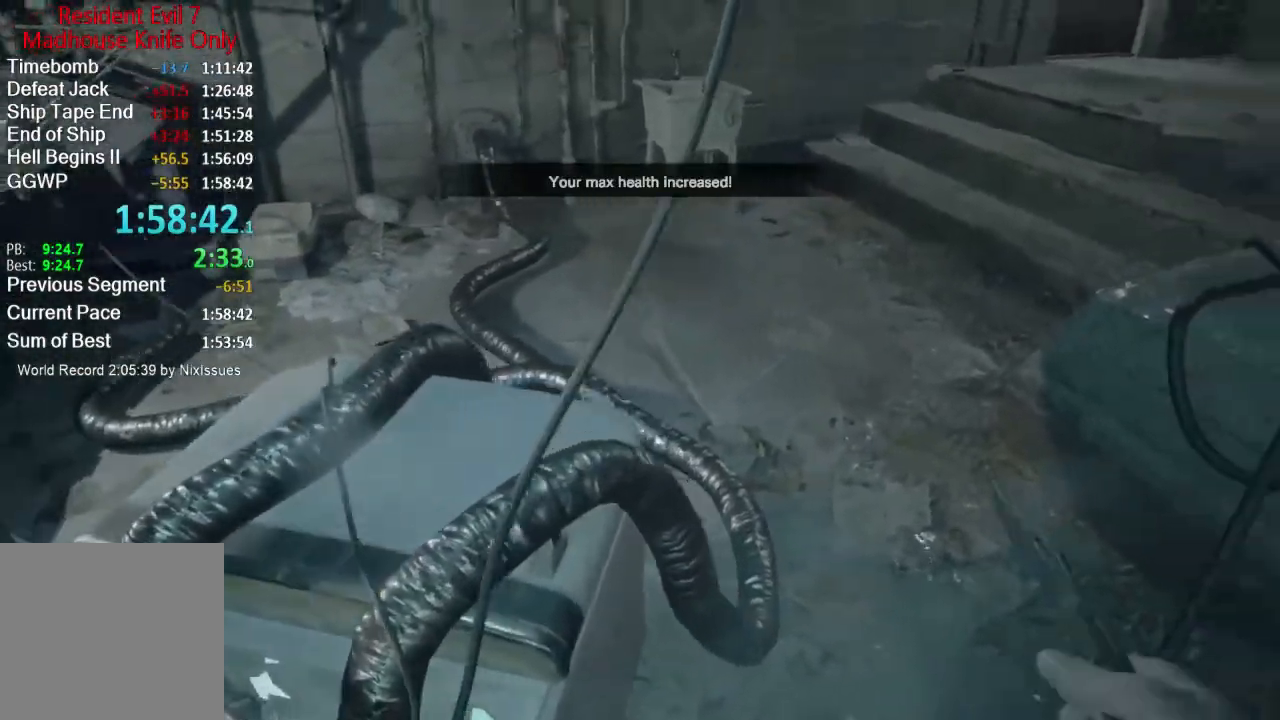
{"buttons": [], "left_stick": "up", "right_stick": "center", "events": [[17, "L3", "down"], [84, "right_stick", "right"], [117, "L3", "up"], [184, "L3", "down"], [201, "right_stick", "center"], [301, "L3", "up"], [417, "L3", "down"], [484, "L3", "up"]]}
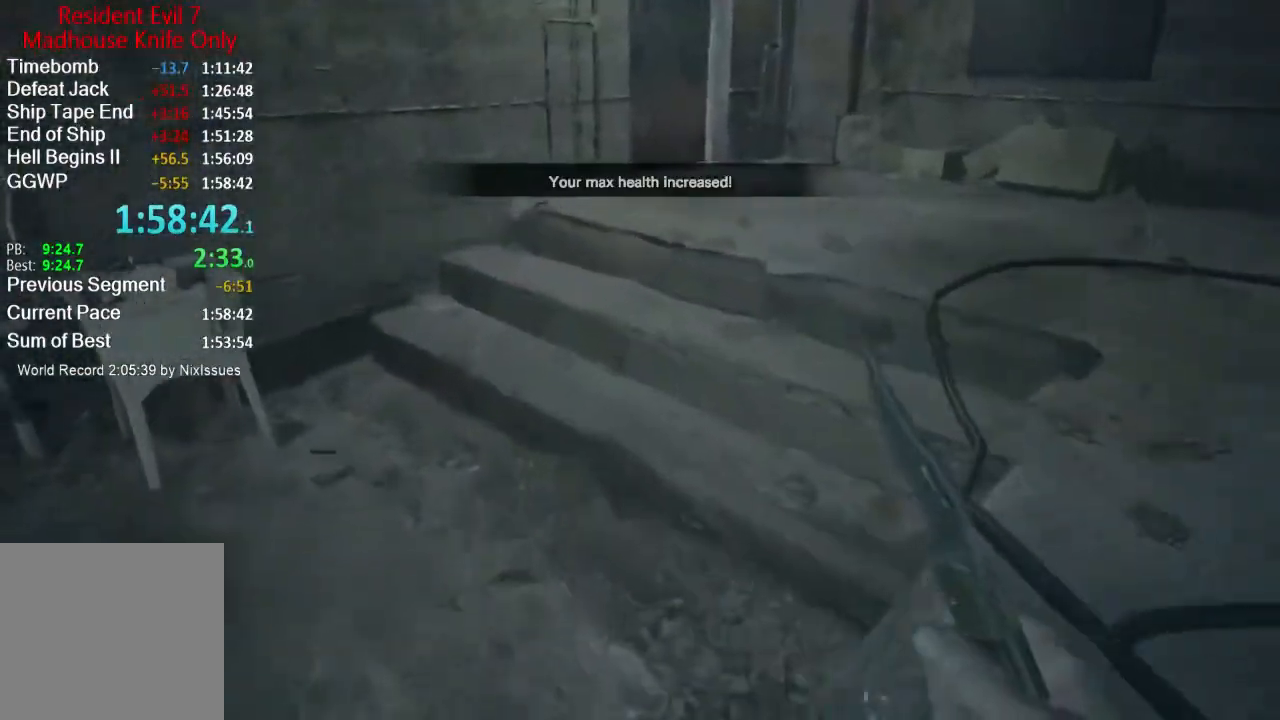
{"buttons": [], "left_stick": "up", "right_stick": "up-right", "events": [[50, "L3", "down"], [100, "right_stick", "up-right"], [150, "L3", "up"]]}
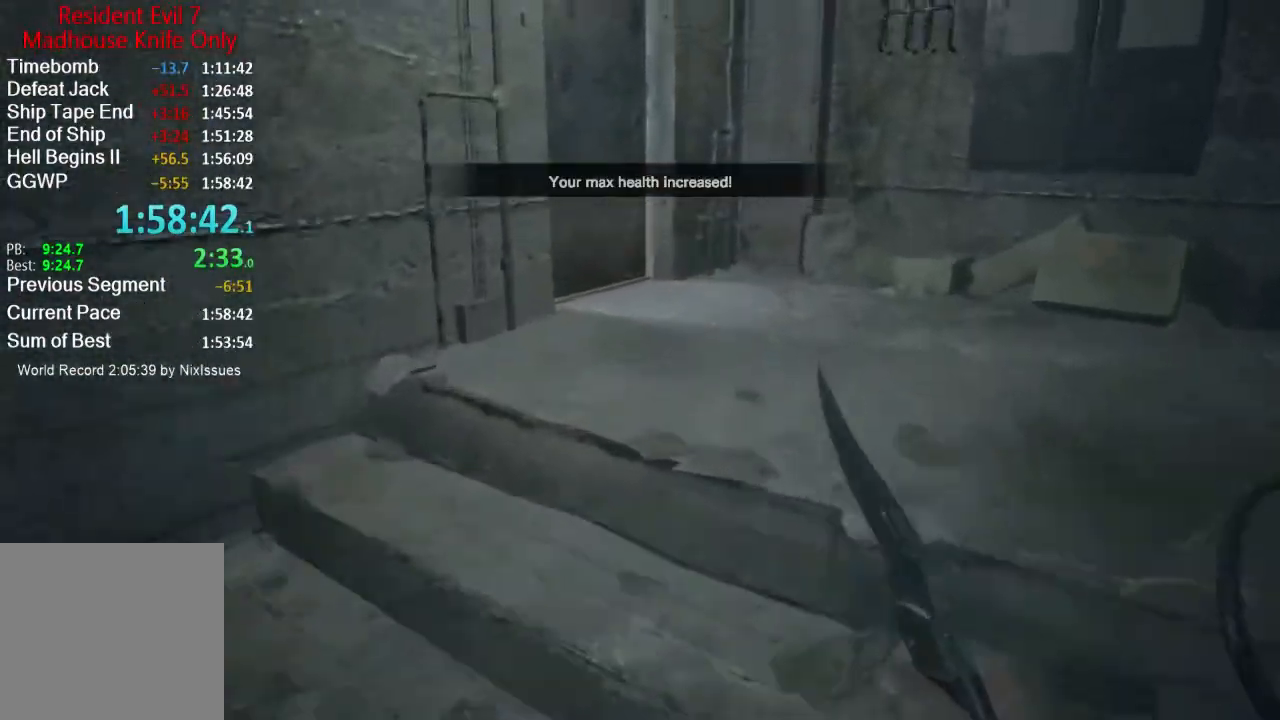
{"buttons": [], "left_stick": "up", "right_stick": "center", "events": [[117, "right_stick", "center"]]}
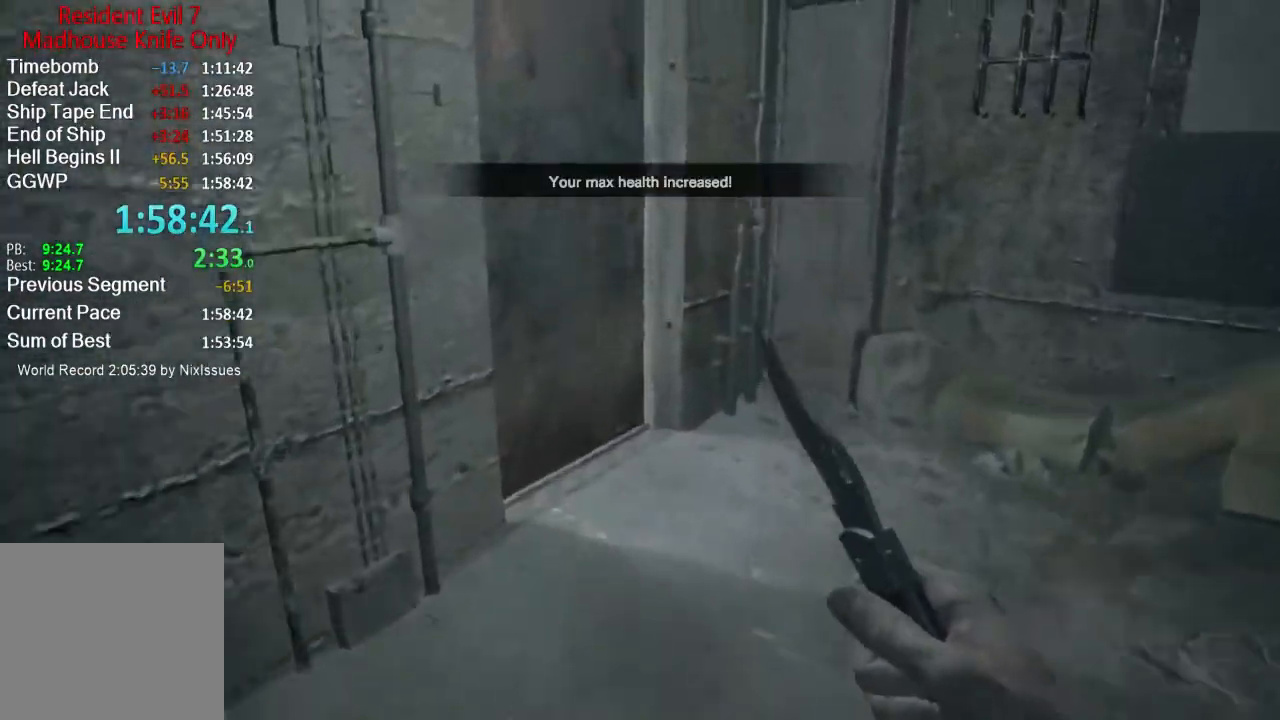
{"buttons": [], "left_stick": "up", "right_stick": "center", "events": [[134, "right_stick", "down"], [234, "right_stick", "center"]]}
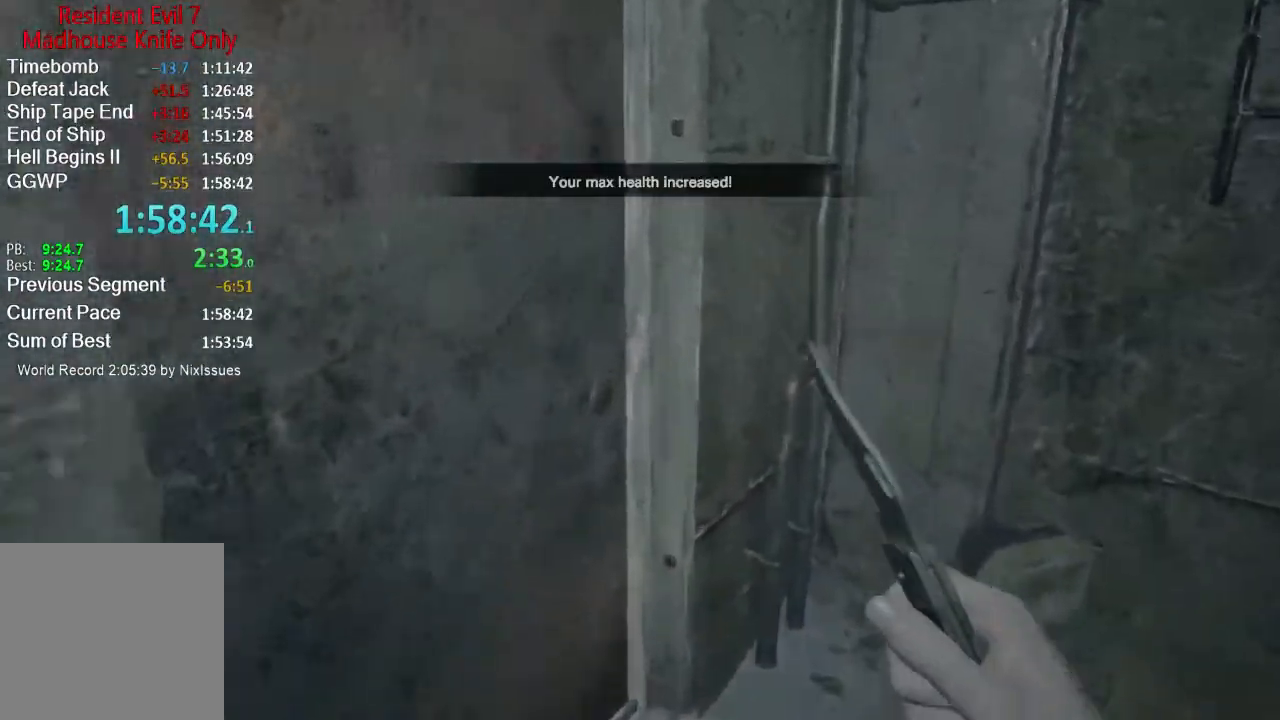
{"buttons": ["L3"], "left_stick": "up", "right_stick": "center", "events": [[33, "A", "down"], [66, "A", "up"], [133, "A", "down"], [233, "A", "up"], [250, "right_stick", "down-left"], [350, "right_stick", "center"], [467, "L3", "down"]]}
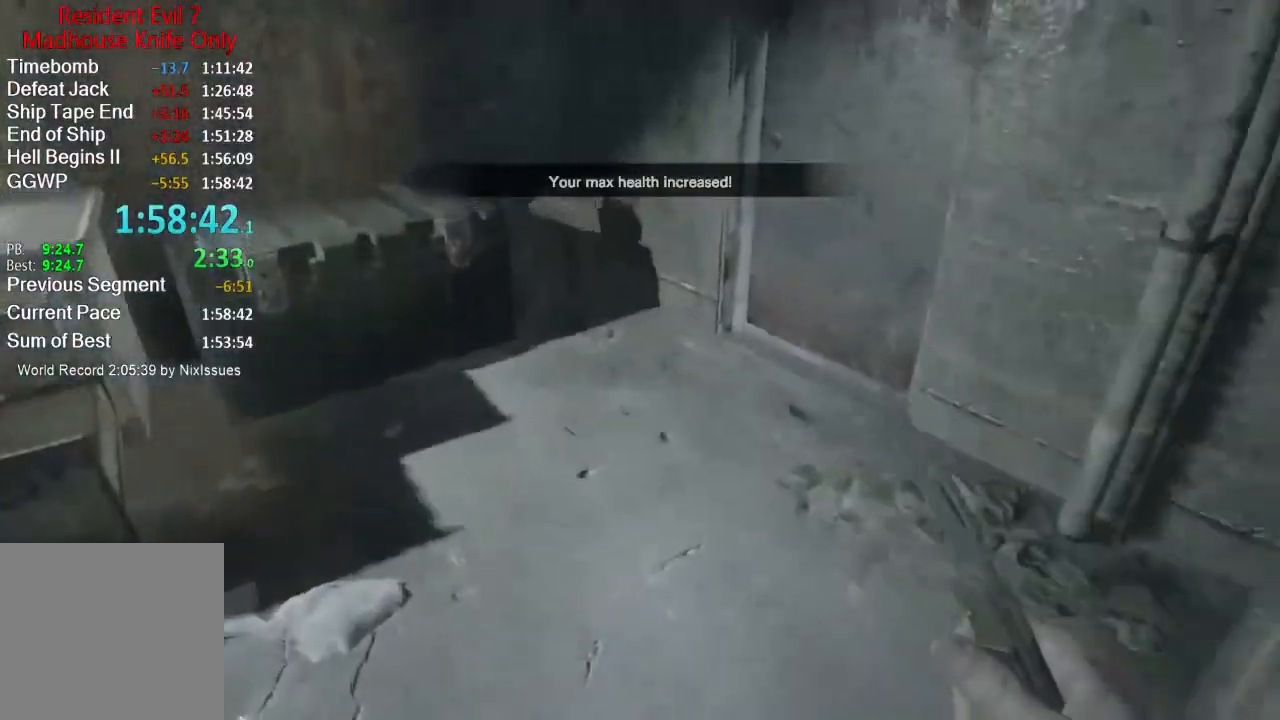
{"buttons": [], "left_stick": "up", "right_stick": "center", "events": [[150, "right_stick", "up-right"], [234, "L3", "up"], [351, "right_stick", "center"]]}
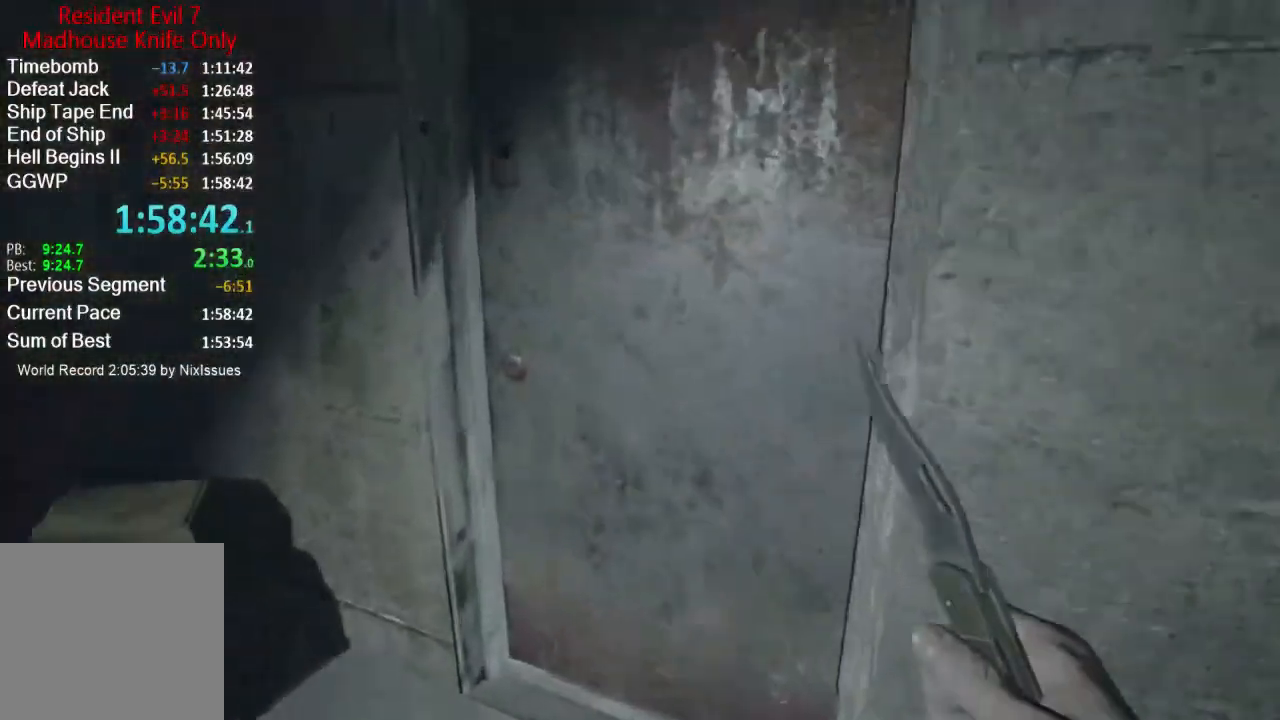
{"buttons": [], "left_stick": "up", "right_stick": "center", "events": [[133, "A", "down"], [167, "A", "up"], [217, "A", "down"], [333, "A", "up"]]}
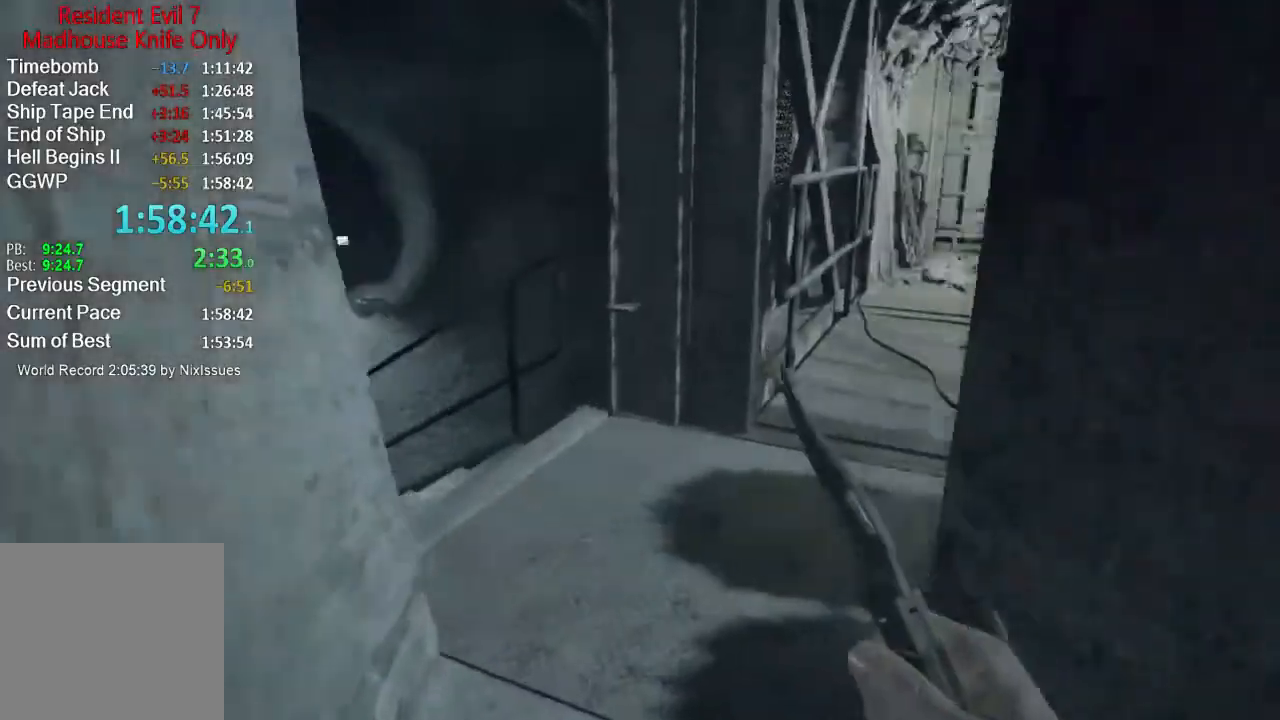
{"buttons": [], "left_stick": "up", "right_stick": "left", "events": [[317, "right_stick", "left"]]}
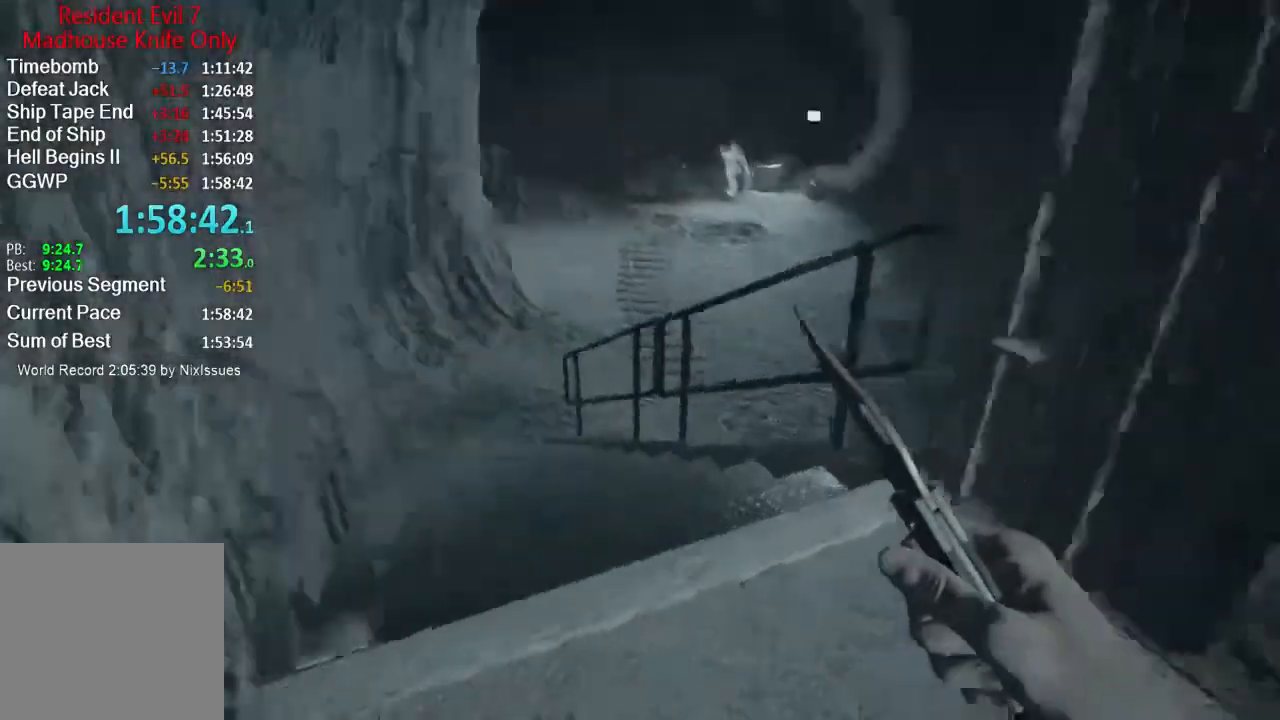
{"buttons": [], "left_stick": "up", "right_stick": "up", "events": [[83, "right_stick", "center"], [417, "right_stick", "up"]]}